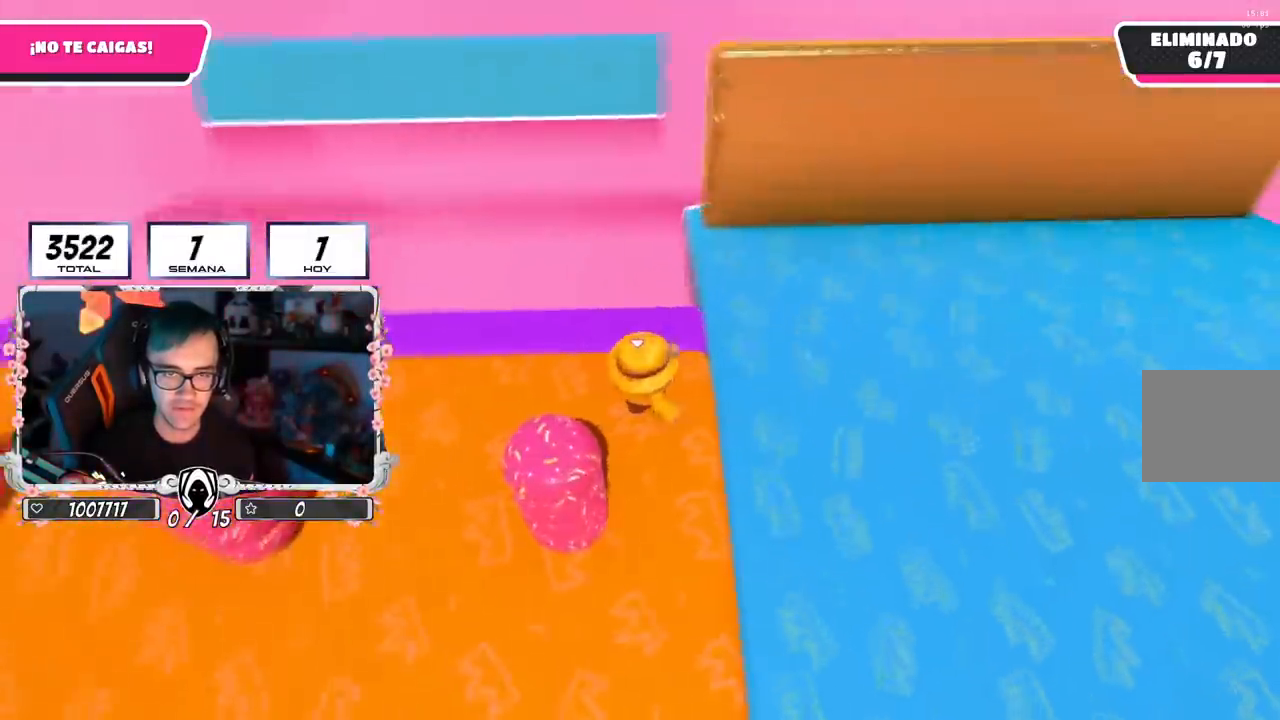
Gameplay with a controller (PlayStation layout); each line is a JSON object with the inputs held at the frame after it. "events" lists button and stick changes between this image and that frame as [ms after this image, input, new state], when the widget could be followed in between.
{"buttons": [], "left_stick": "right", "right_stick": "center", "events": [[33, "left_stick", "down-left"], [100, "right_stick", "center"], [166, "left_stick", "down-right"], [333, "left_stick", "down-left"], [450, "left_stick", "right"]]}
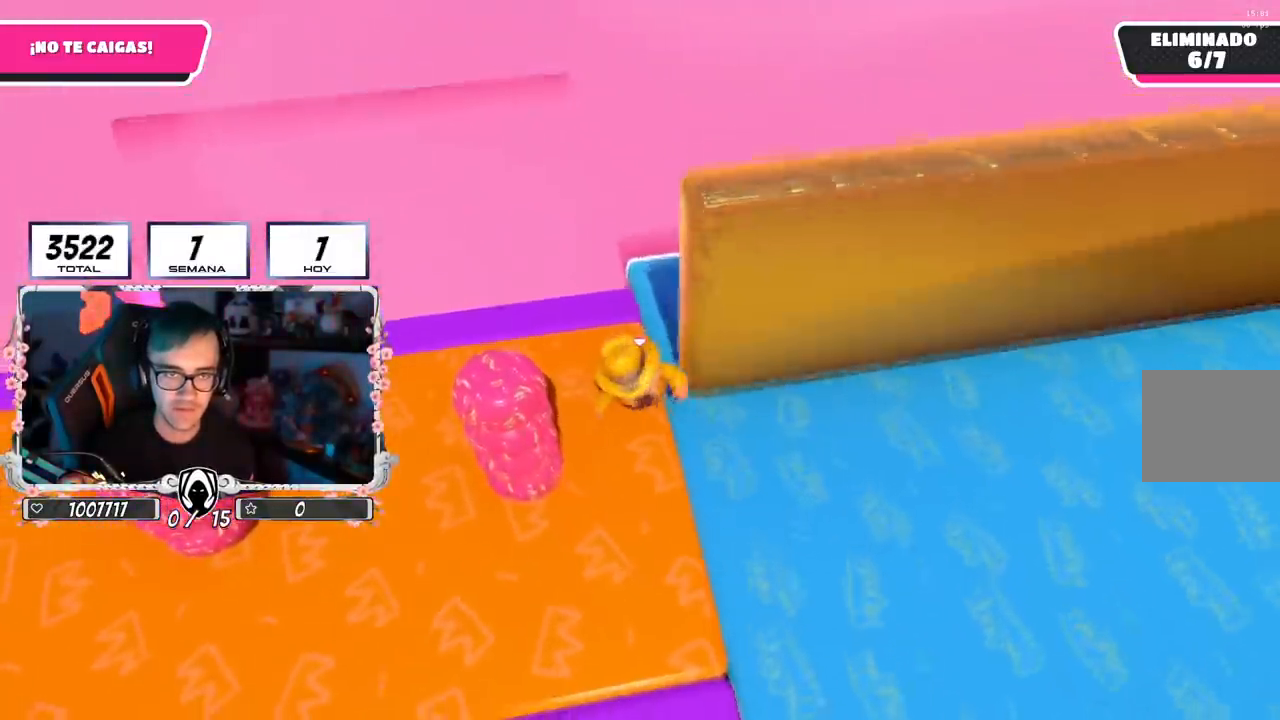
{"buttons": [], "left_stick": "up", "right_stick": "left", "events": [[67, "right_stick", "down-right"], [83, "left_stick", "up-right"], [367, "right_stick", "left"], [417, "left_stick", "up"]]}
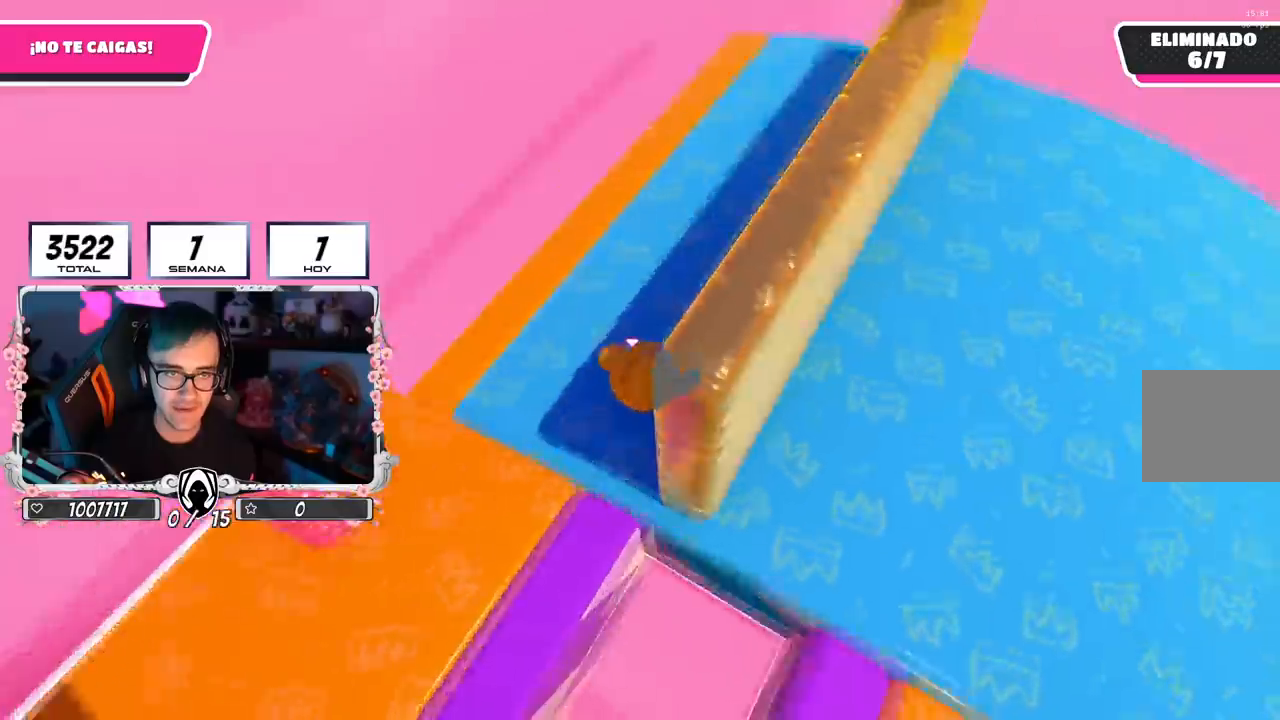
{"buttons": [], "left_stick": "up", "right_stick": "center", "events": [[383, "right_stick", "up-left"], [483, "right_stick", "center"]]}
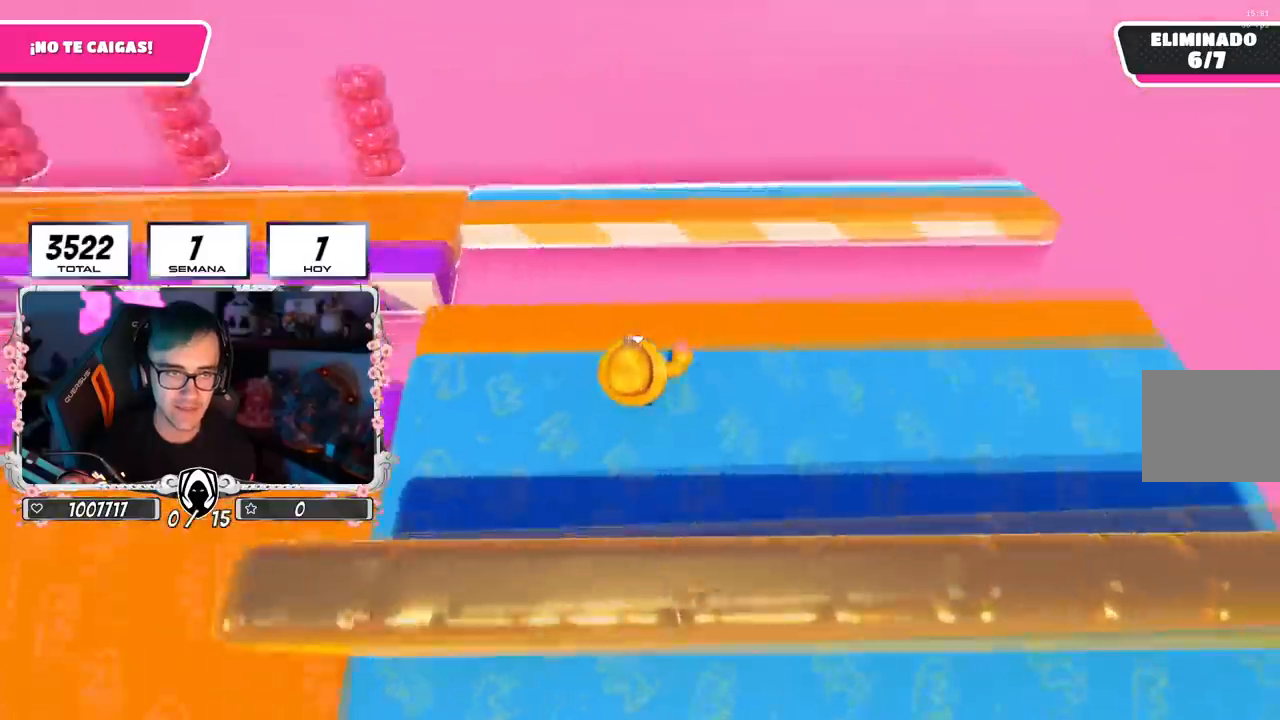
{"buttons": [], "left_stick": "up", "right_stick": "up-left", "events": [[133, "CROSS", "down"], [250, "CROSS", "up"], [367, "right_stick", "up-left"]]}
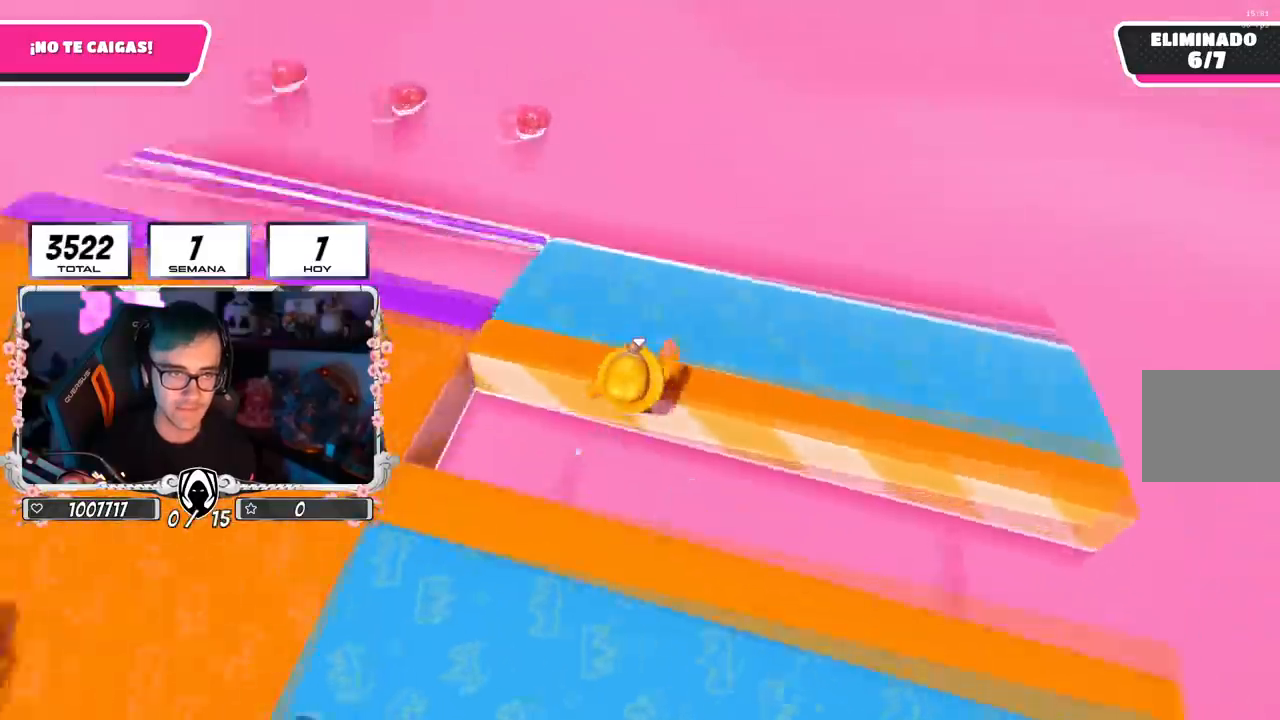
{"buttons": [], "left_stick": "up-right", "right_stick": "up-left", "events": [[250, "left_stick", "right"], [417, "left_stick", "center"], [500, "left_stick", "up-right"]]}
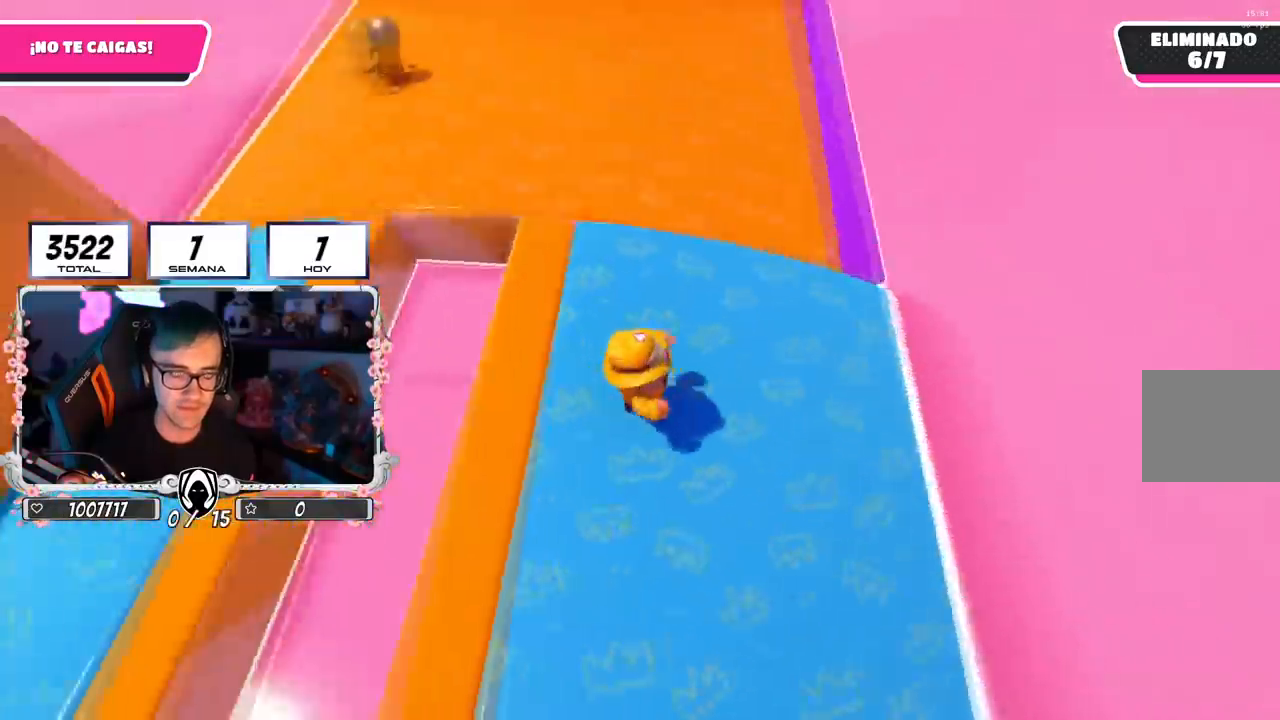
{"buttons": [], "left_stick": "right", "right_stick": "center", "events": [[17, "right_stick", "up"], [117, "left_stick", "right"], [167, "L2", "down"], [184, "right_stick", "center"], [367, "L2", "up"]]}
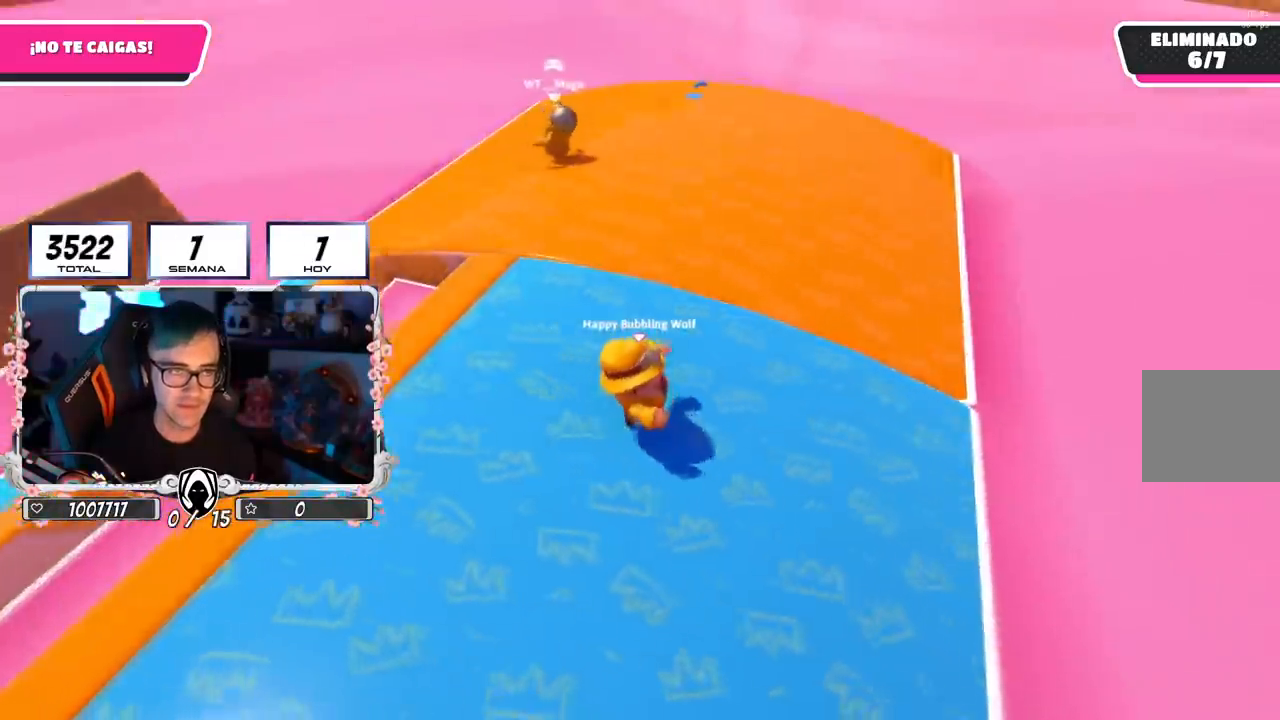
{"buttons": [], "left_stick": "right", "right_stick": "left", "events": [[50, "right_stick", "left"], [133, "right_stick", "down-left"], [316, "right_stick", "center"], [500, "right_stick", "left"]]}
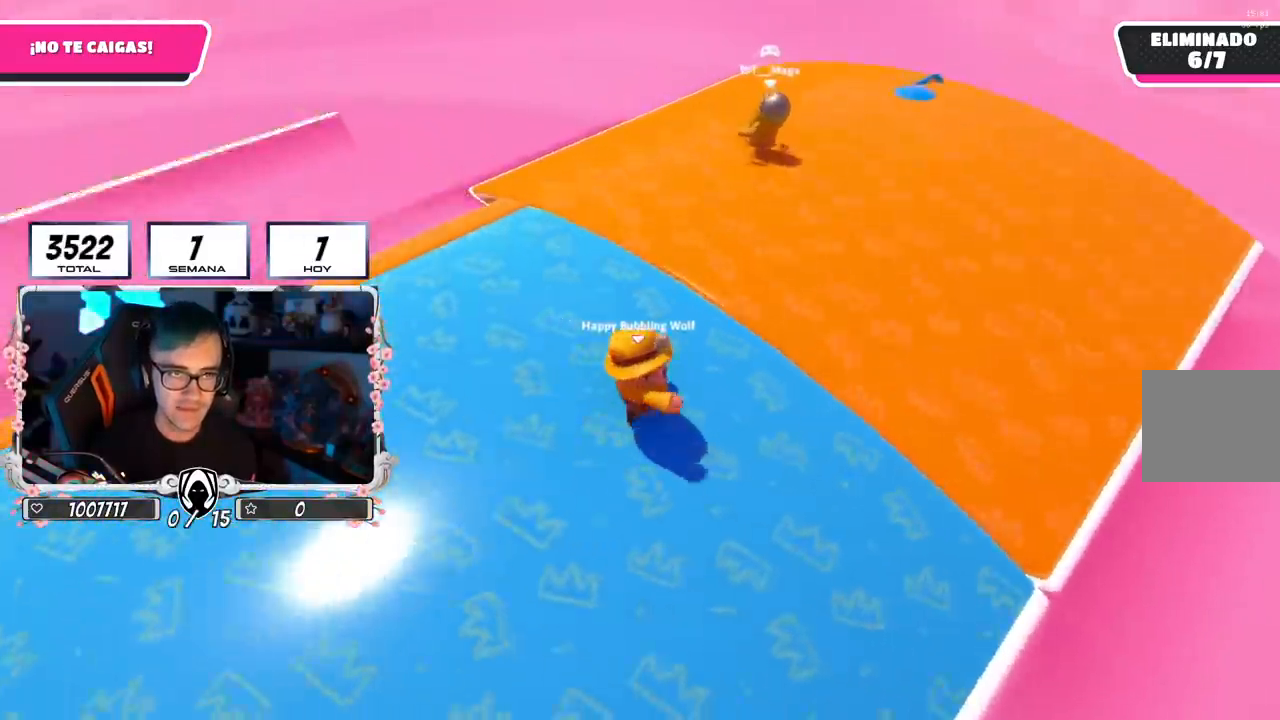
{"buttons": [], "left_stick": "up-right", "right_stick": "down-left", "events": [[133, "left_stick", "up-right"], [167, "right_stick", "center"], [300, "right_stick", "down-left"]]}
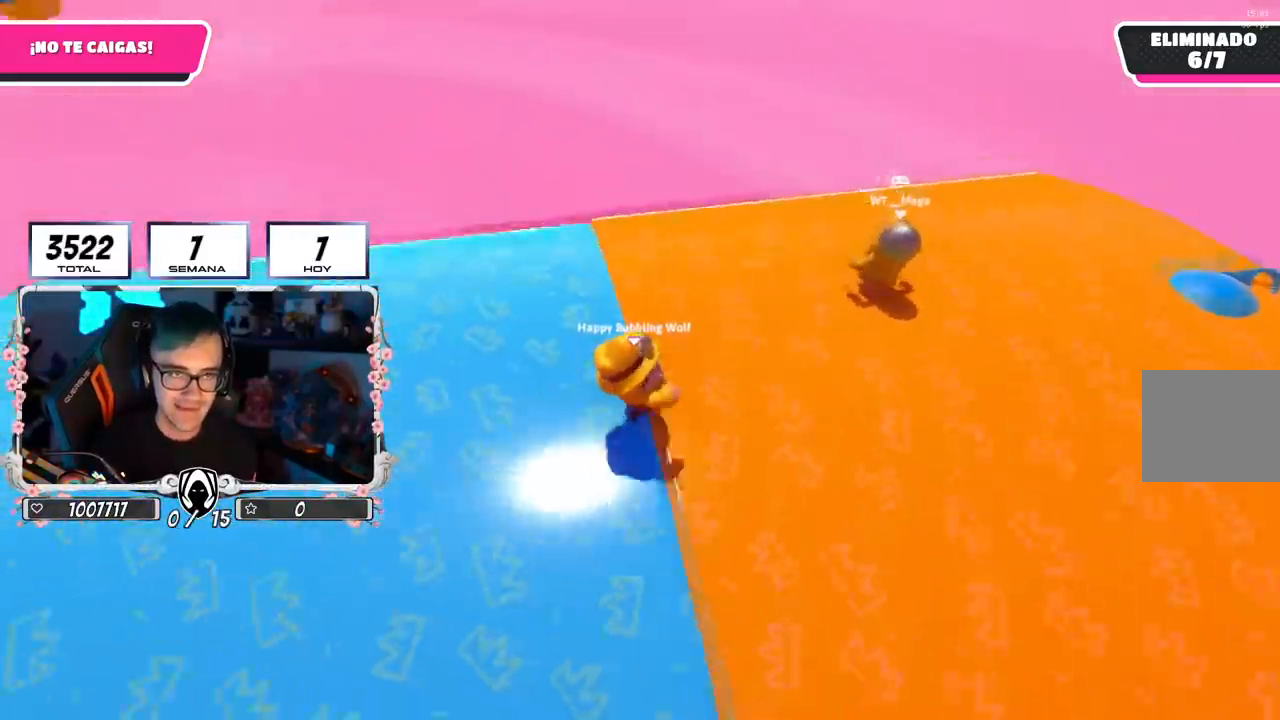
{"buttons": [], "left_stick": "up-right", "right_stick": "left", "events": [[116, "right_stick", "left"], [283, "right_stick", "center"], [300, "left_stick", "up"], [450, "left_stick", "up-right"], [483, "right_stick", "left"]]}
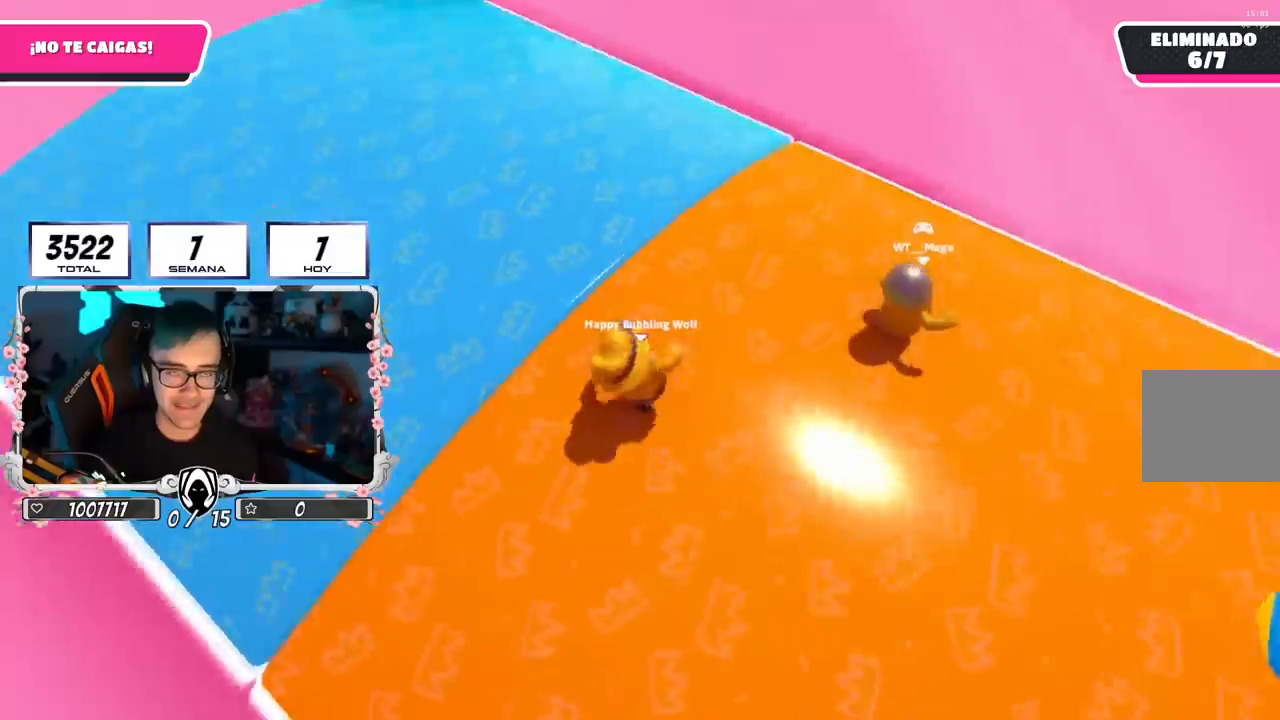
{"buttons": [], "left_stick": "up-right", "right_stick": "center", "events": [[100, "right_stick", "center"], [384, "right_stick", "up-left"], [484, "right_stick", "center"]]}
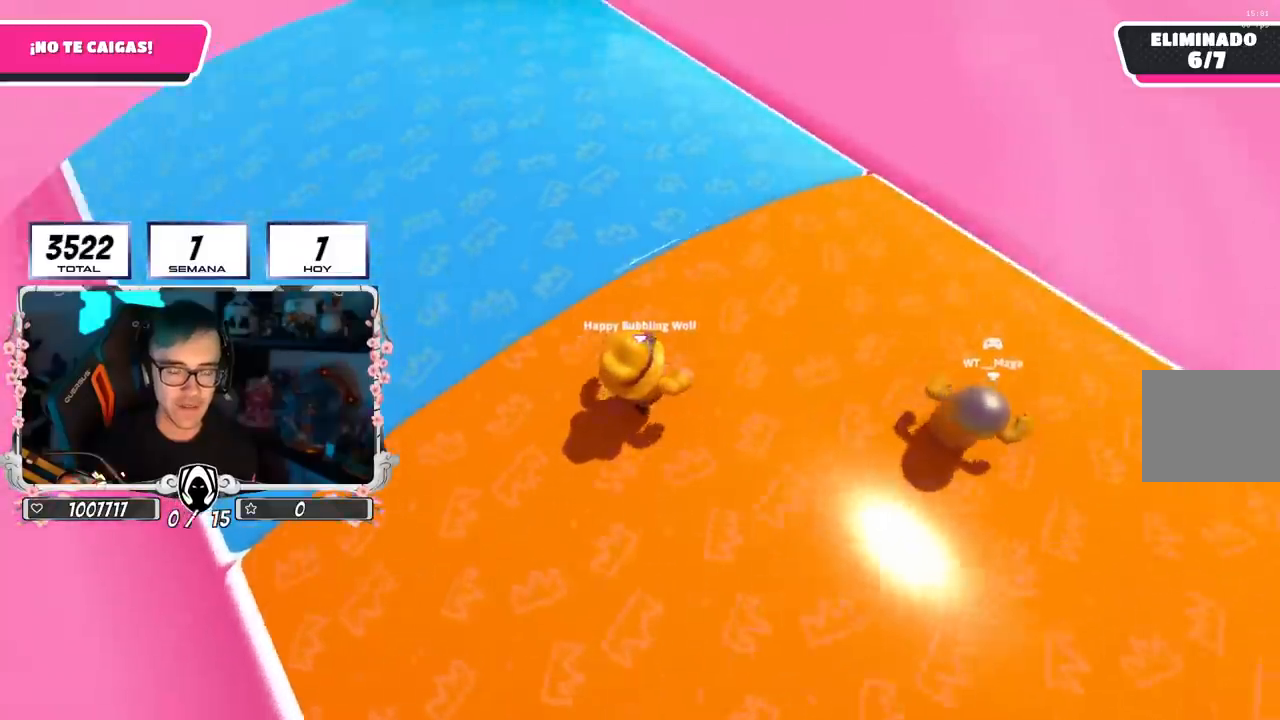
{"buttons": [], "left_stick": "up-right", "right_stick": "center", "events": [[167, "right_stick", "up-left"], [251, "right_stick", "center"]]}
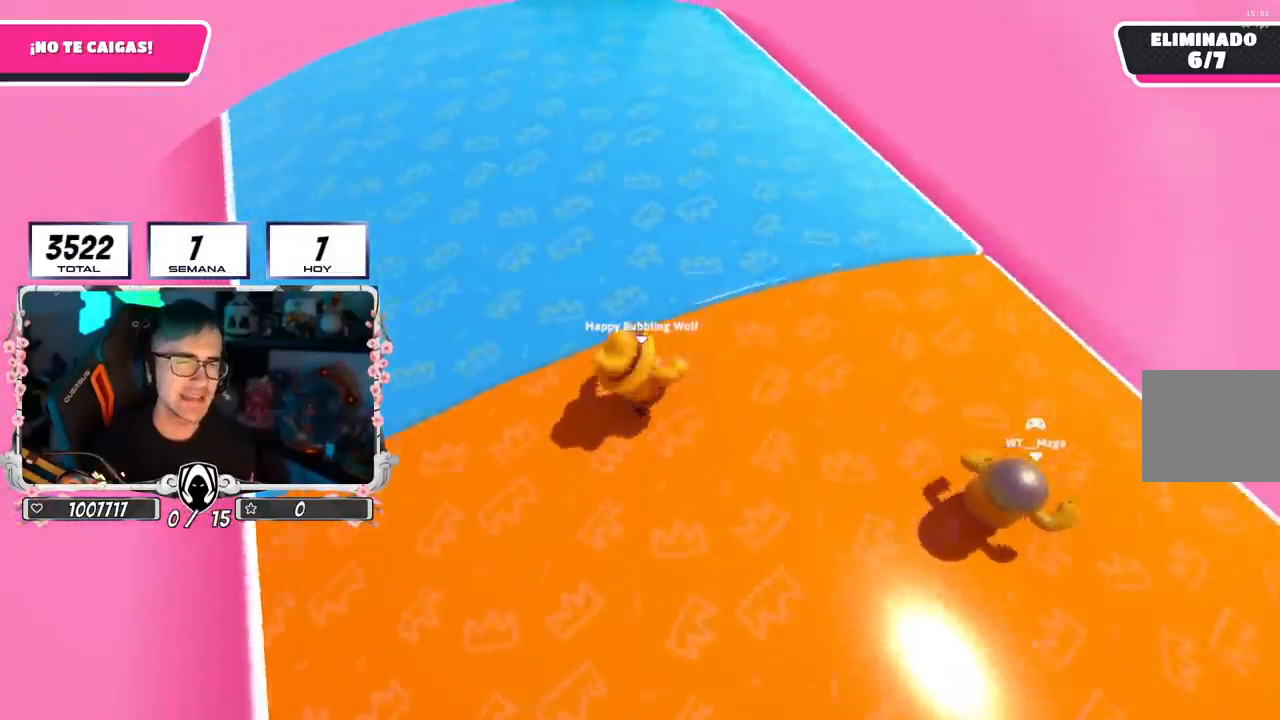
{"buttons": [], "left_stick": "right", "right_stick": "center", "events": [[200, "left_stick", "right"]]}
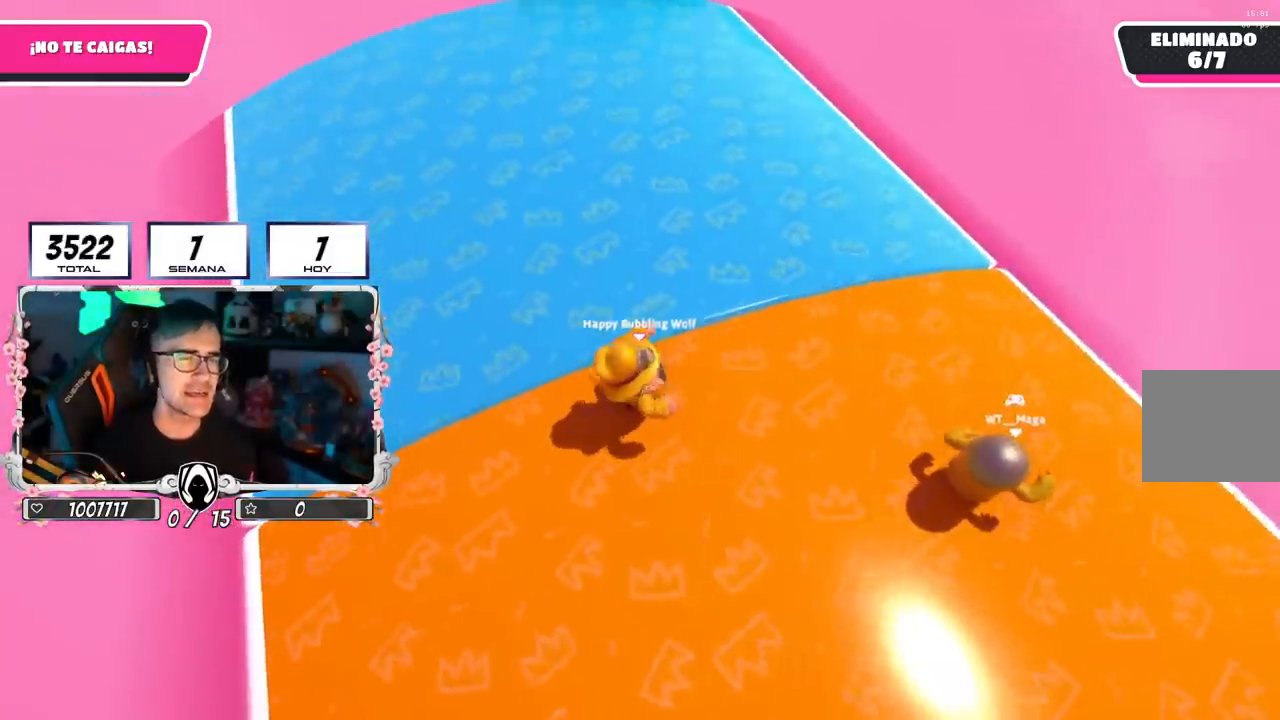
{"buttons": [], "left_stick": "up", "right_stick": "center", "events": [[16, "left_stick", "up-right"], [316, "left_stick", "up"]]}
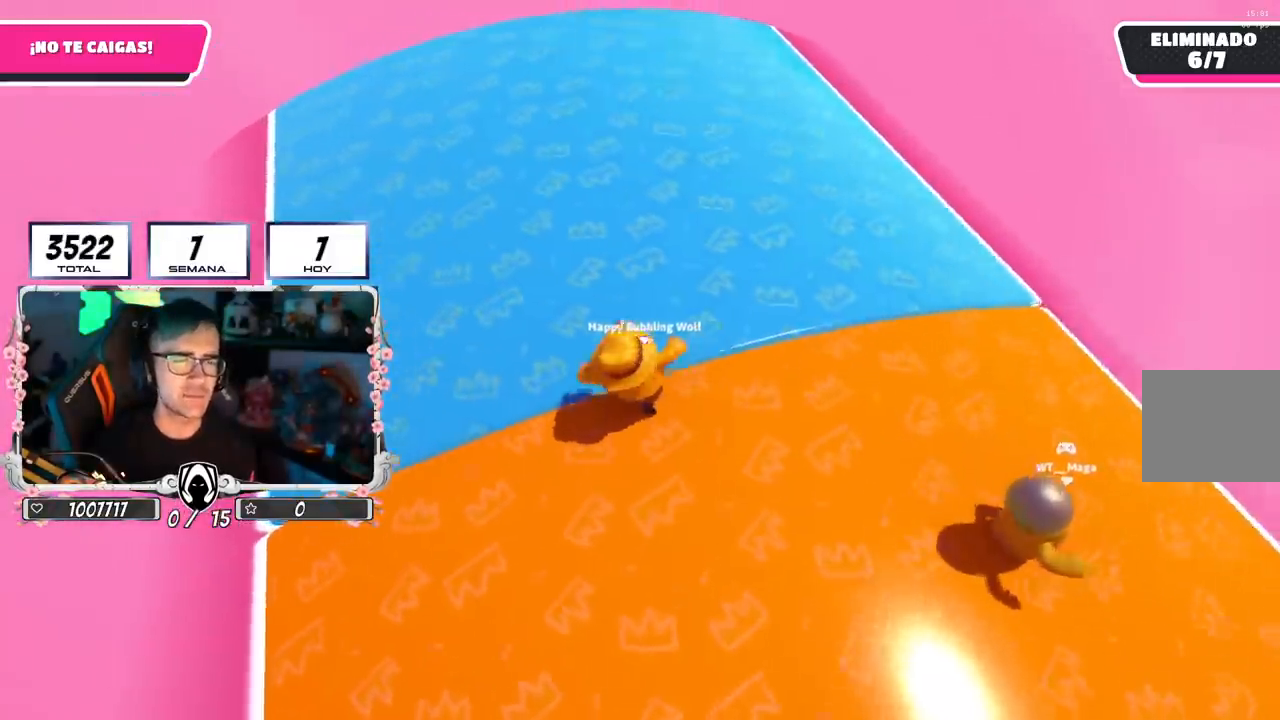
{"buttons": [], "left_stick": "down-left", "right_stick": "right", "events": [[50, "right_stick", "right"], [284, "left_stick", "right"], [384, "left_stick", "down-left"]]}
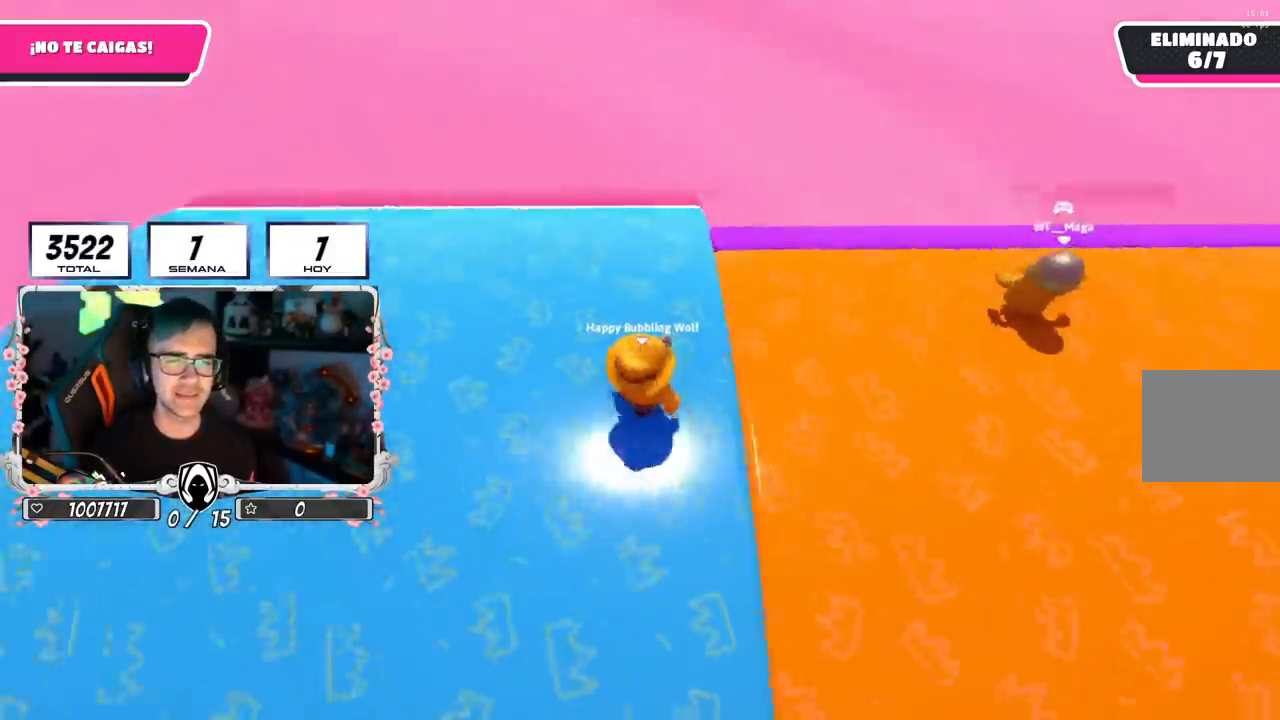
{"buttons": [], "left_stick": "down-right", "right_stick": "center", "events": [[33, "right_stick", "center"], [133, "left_stick", "down-right"]]}
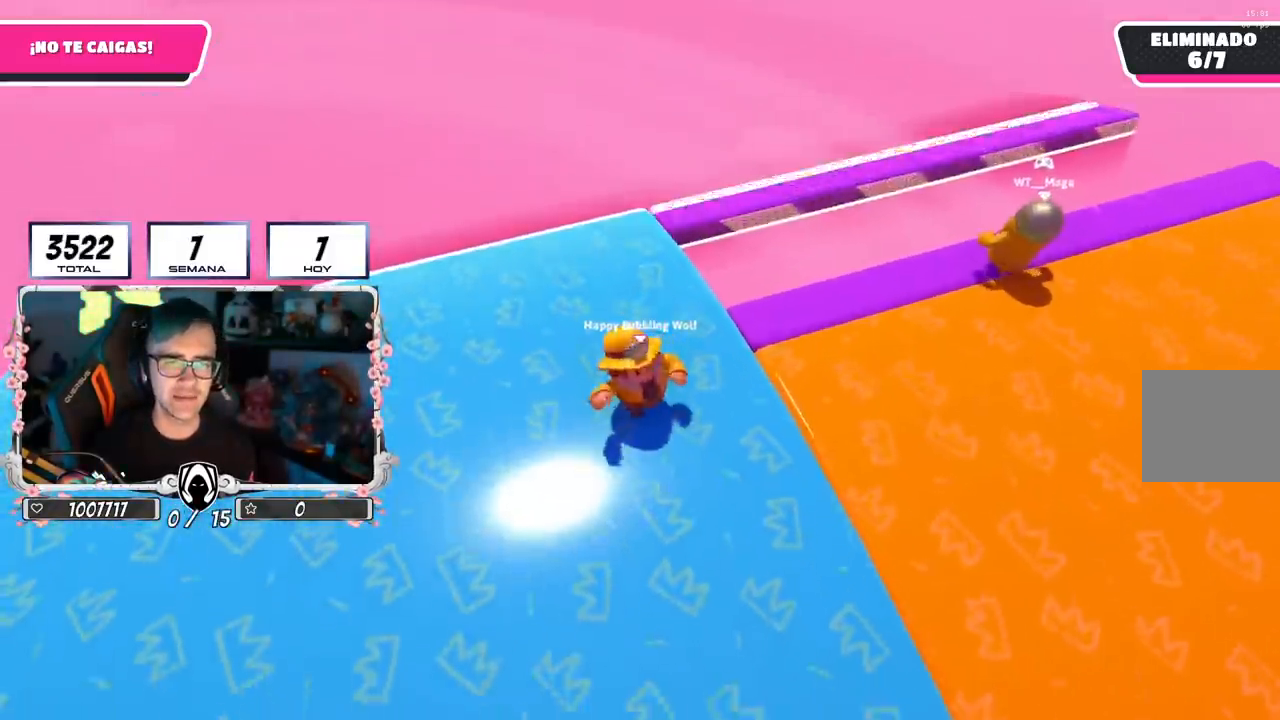
{"buttons": [], "left_stick": "up-right", "right_stick": "center", "events": [[384, "left_stick", "right"], [501, "left_stick", "up-right"]]}
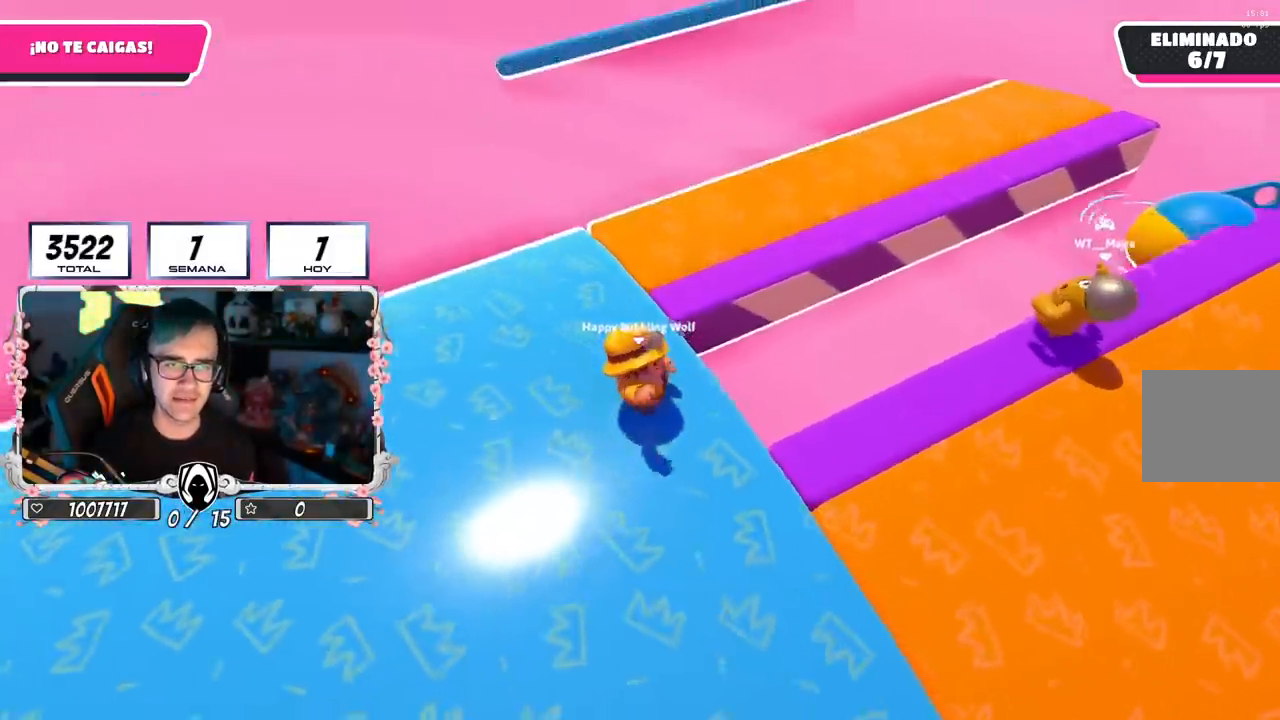
{"buttons": [], "left_stick": "right", "right_stick": "right", "events": [[50, "right_stick", "right"], [133, "left_stick", "up"], [450, "left_stick", "right"]]}
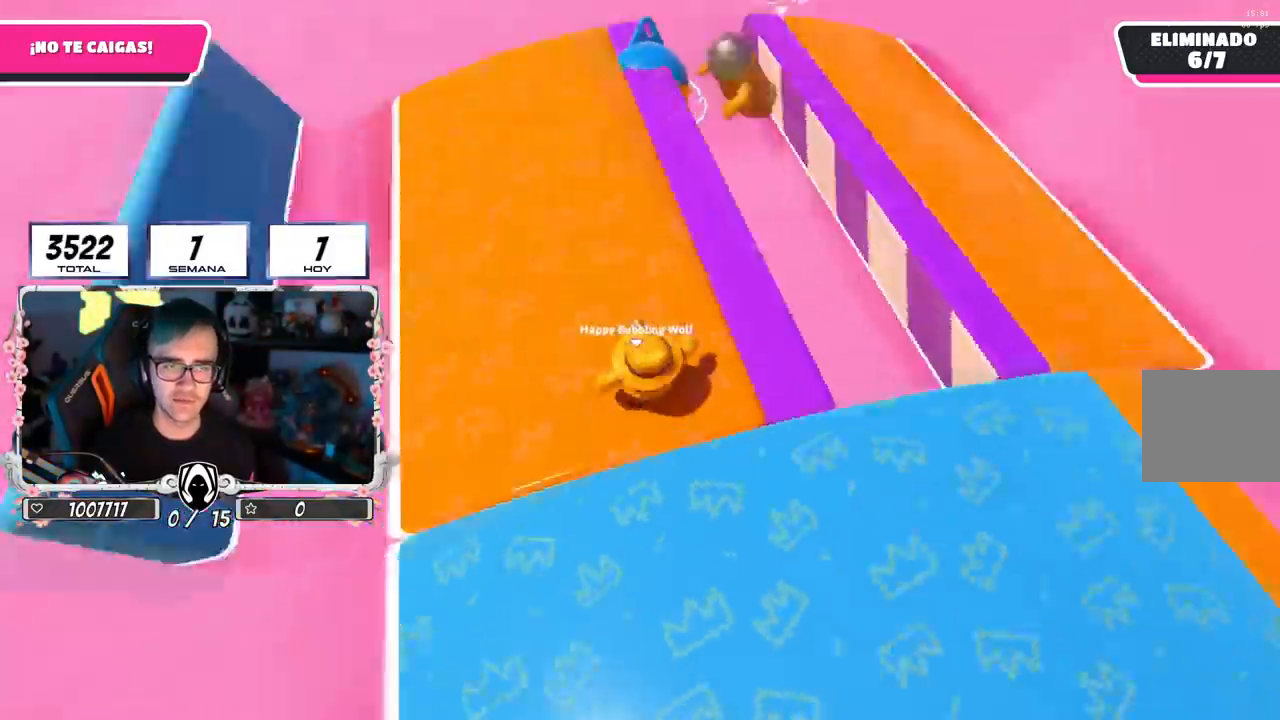
{"buttons": [], "left_stick": "down-right", "right_stick": "down-right", "events": [[67, "left_stick", "down-left"], [201, "left_stick", "center"], [251, "right_stick", "down-right"], [417, "left_stick", "down-right"]]}
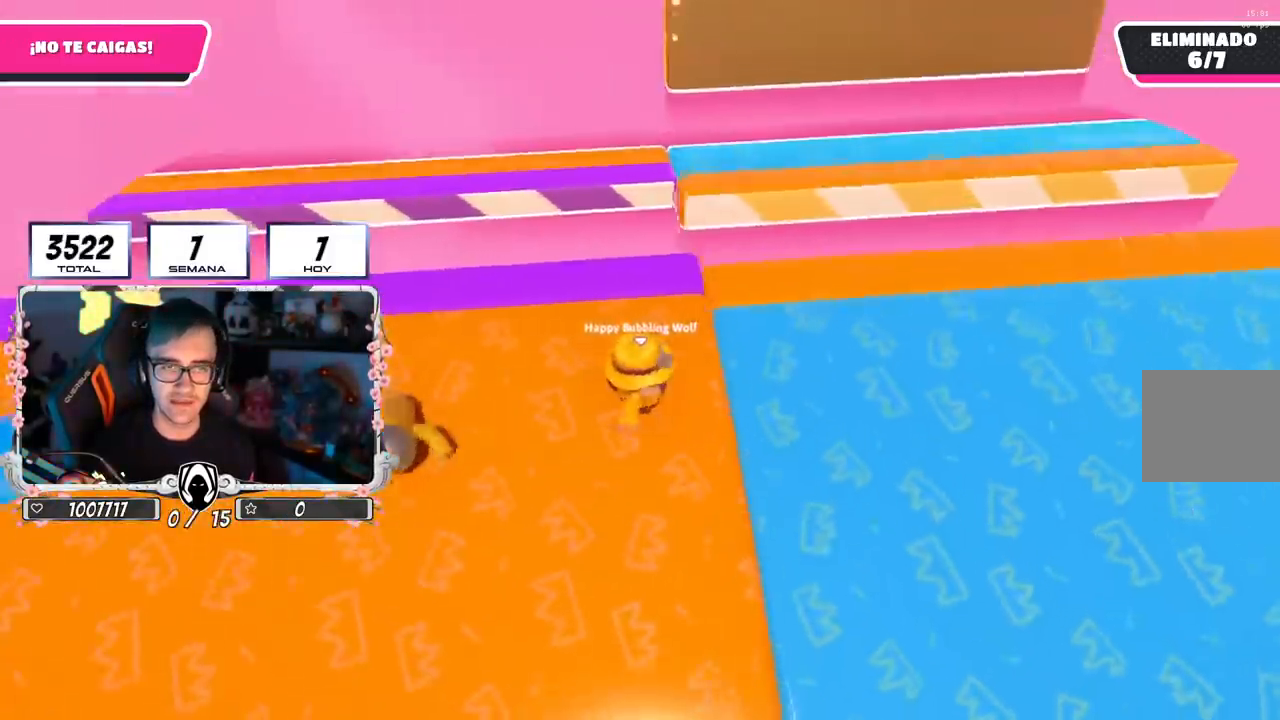
{"buttons": [], "left_stick": "up-right", "right_stick": "right", "events": [[16, "left_stick", "center"], [100, "right_stick", "center"], [133, "left_stick", "up-right"], [267, "right_stick", "right"]]}
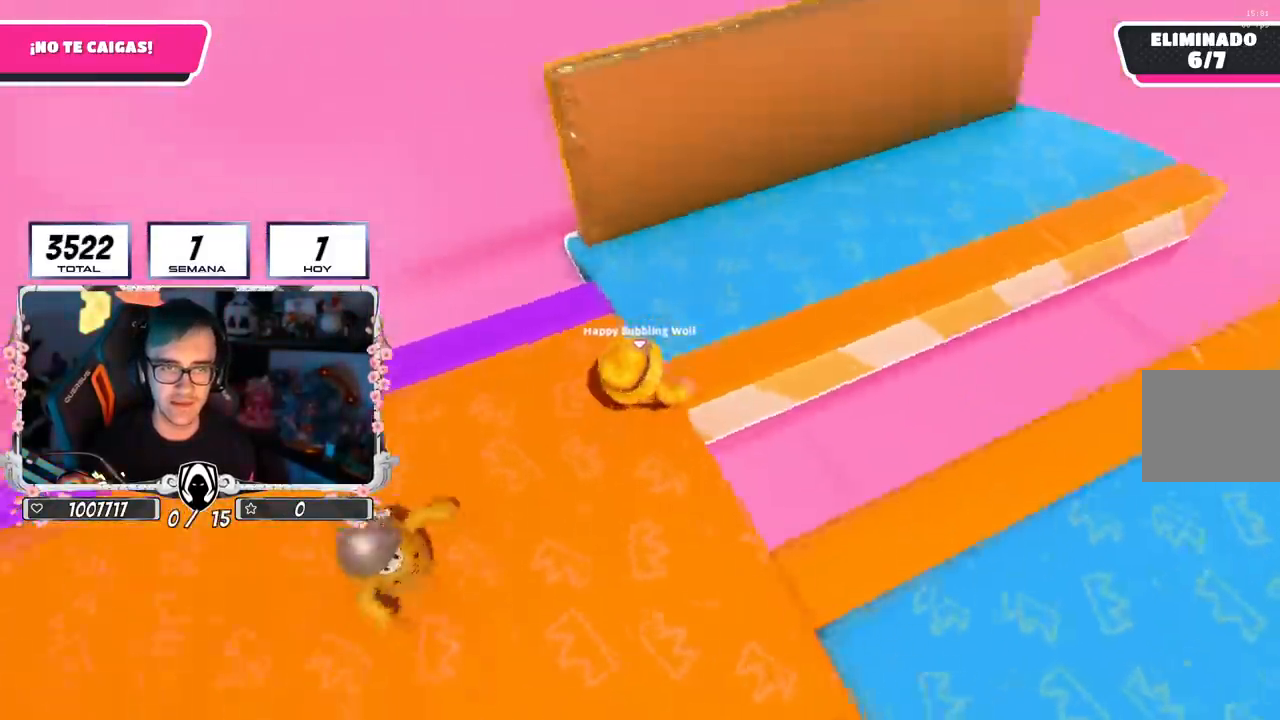
{"buttons": [], "left_stick": "down", "right_stick": "down-right", "events": [[234, "right_stick", "down-right"], [367, "left_stick", "down"]]}
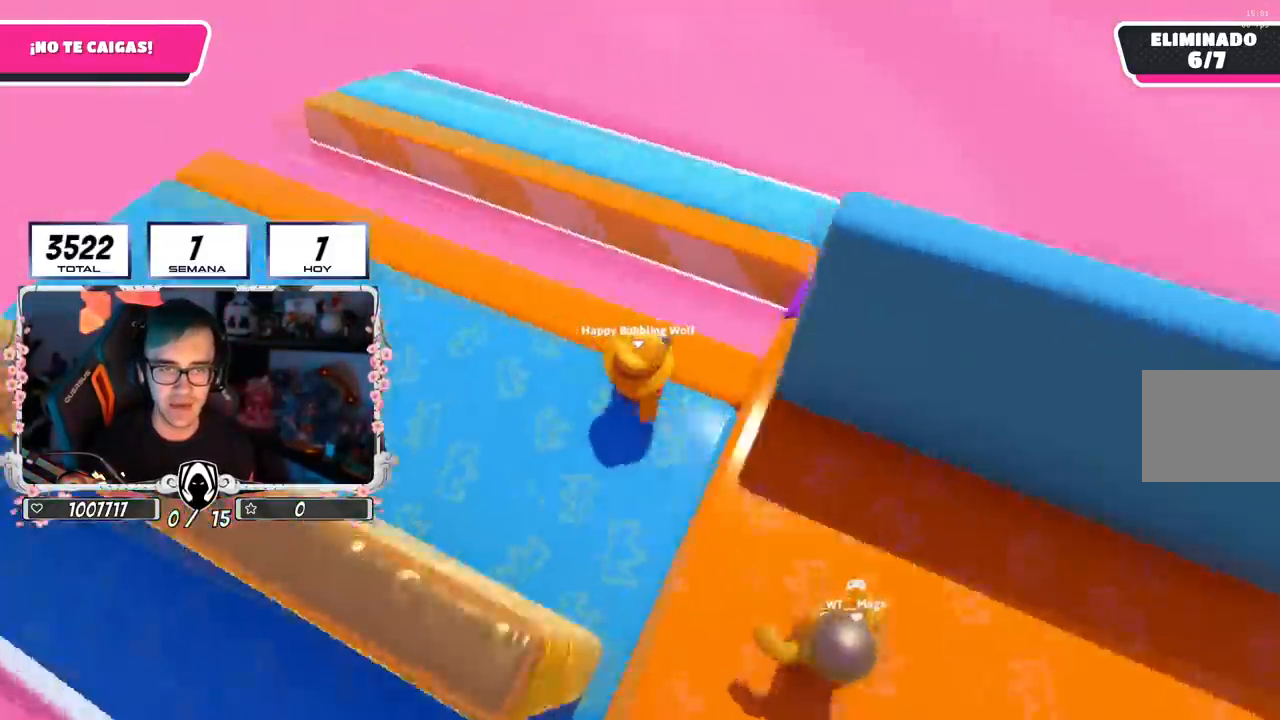
{"buttons": [], "left_stick": "up-right", "right_stick": "down-right", "events": [[150, "left_stick", "down-right"], [384, "left_stick", "up-right"]]}
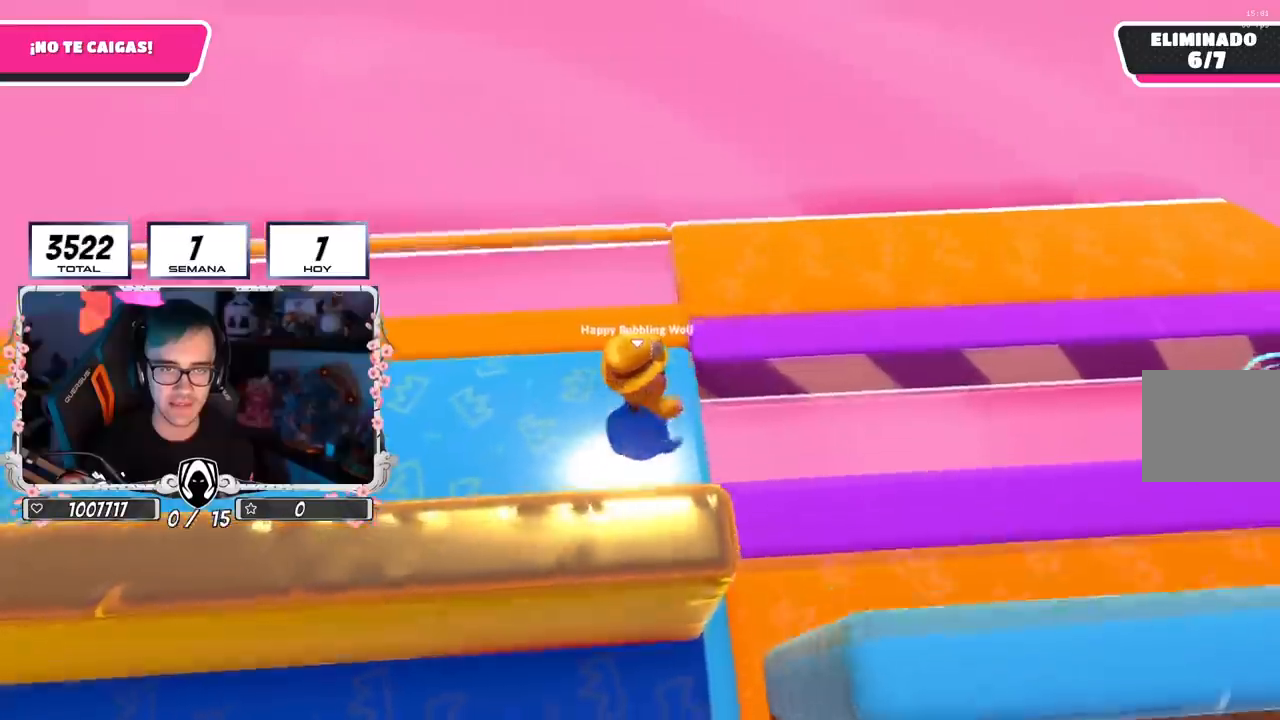
{"buttons": [], "left_stick": "down-left", "right_stick": "down-right", "events": [[434, "left_stick", "down-left"]]}
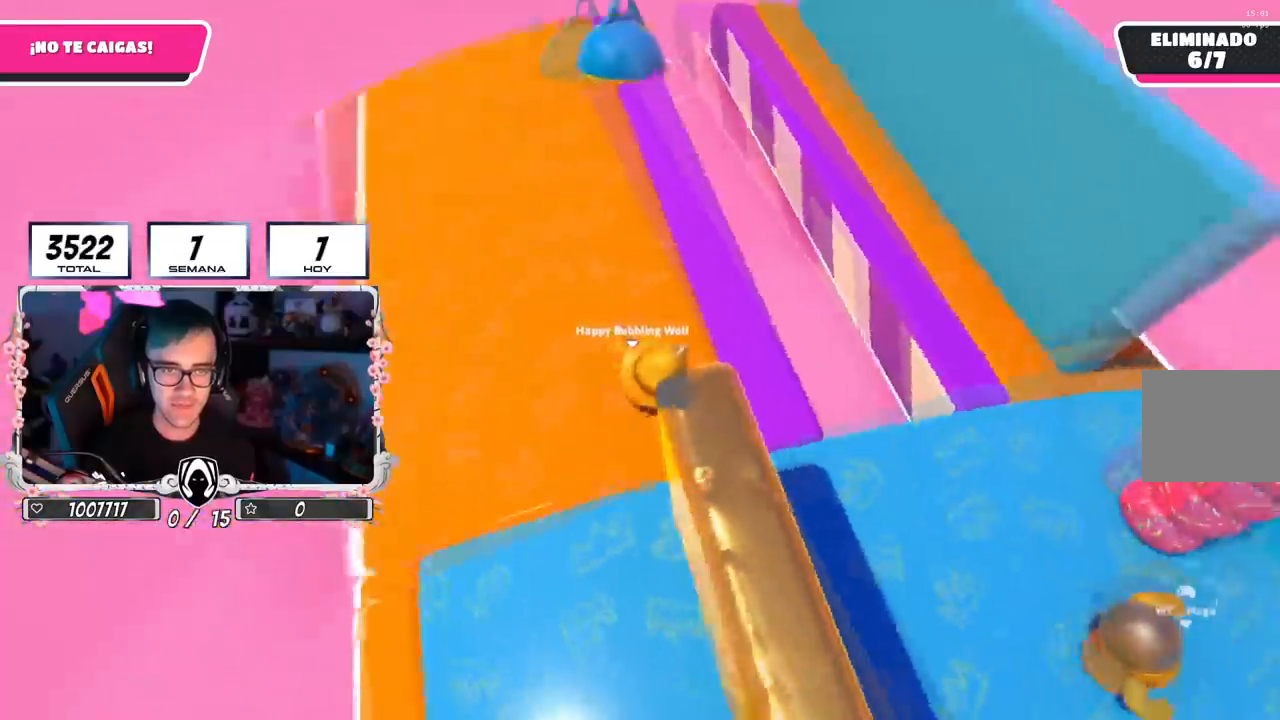
{"buttons": [], "left_stick": "right", "right_stick": "down-right", "events": [[100, "left_stick", "center"], [183, "left_stick", "down-left"], [350, "left_stick", "center"], [434, "left_stick", "right"]]}
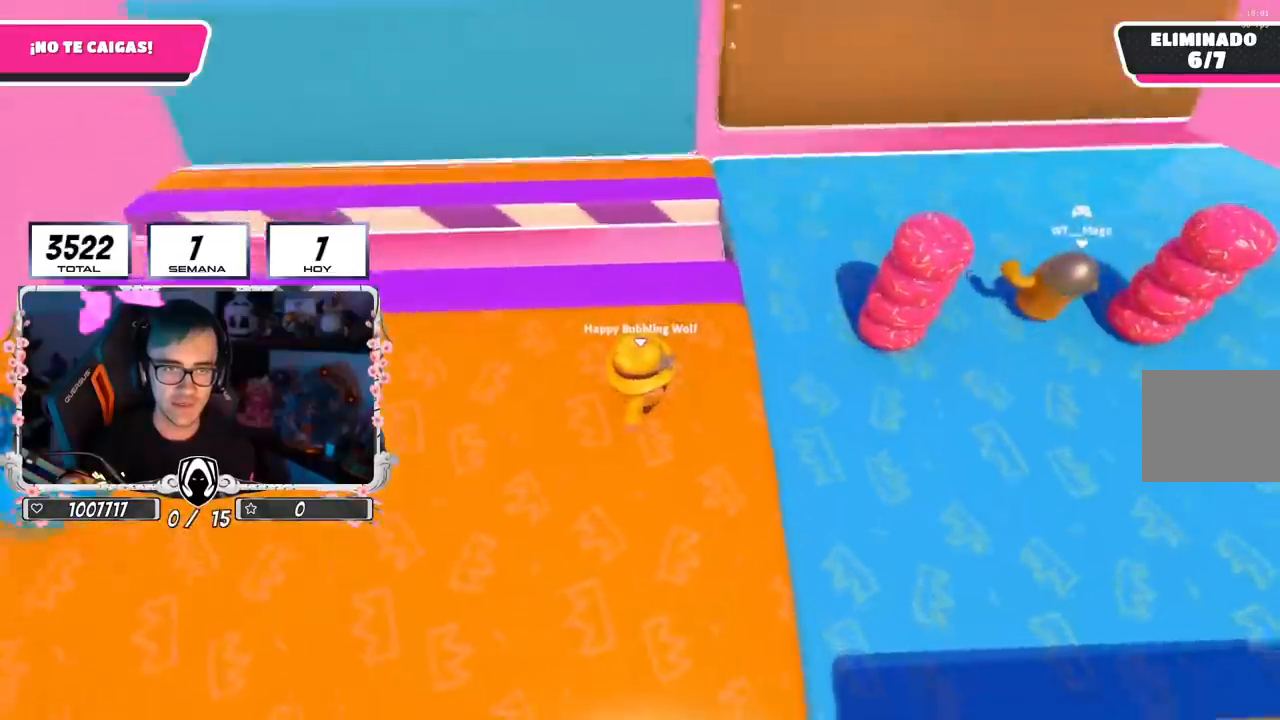
{"buttons": [], "left_stick": "center", "right_stick": "center", "events": [[50, "left_stick", "down-right"], [67, "right_stick", "center"], [167, "left_stick", "center"], [234, "L1", "down"], [234, "left_stick", "down-right"], [317, "R1", "down"], [351, "L1", "up"], [384, "left_stick", "down-left"], [401, "R1", "up"], [467, "left_stick", "center"]]}
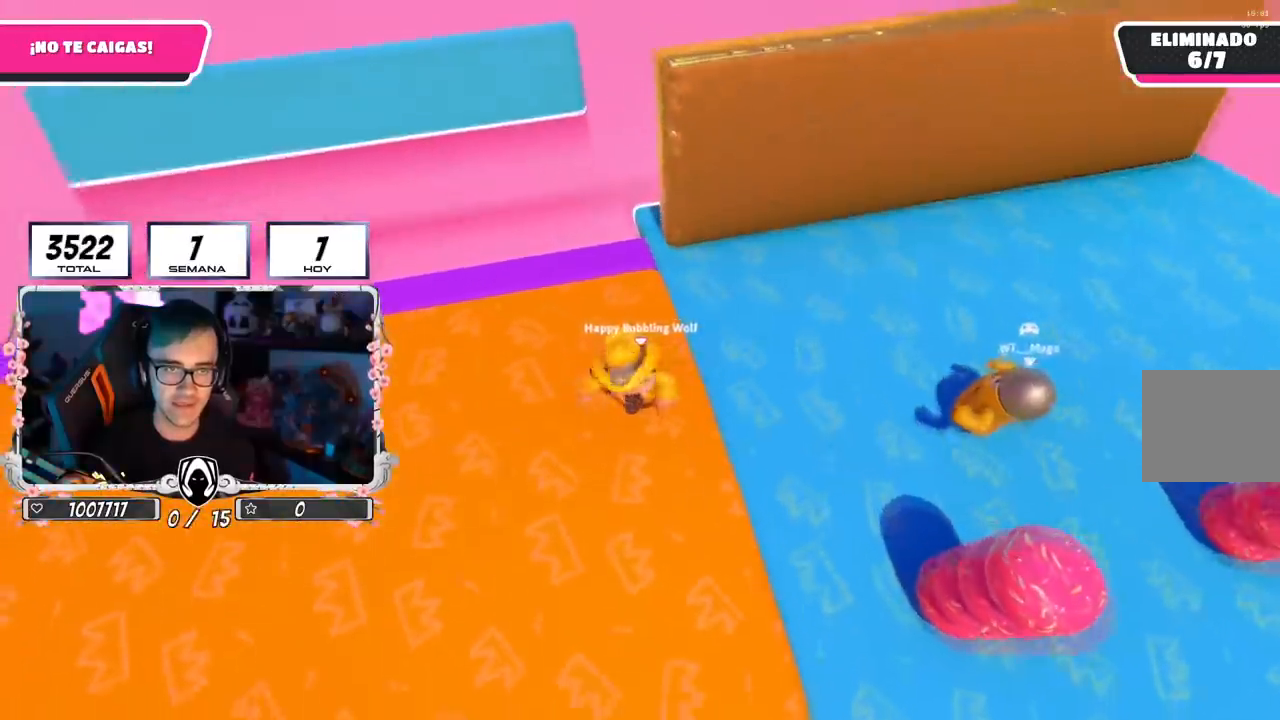
{"buttons": [], "left_stick": "up-right", "right_stick": "center", "events": [[100, "left_stick", "down-right"], [350, "left_stick", "up-right"]]}
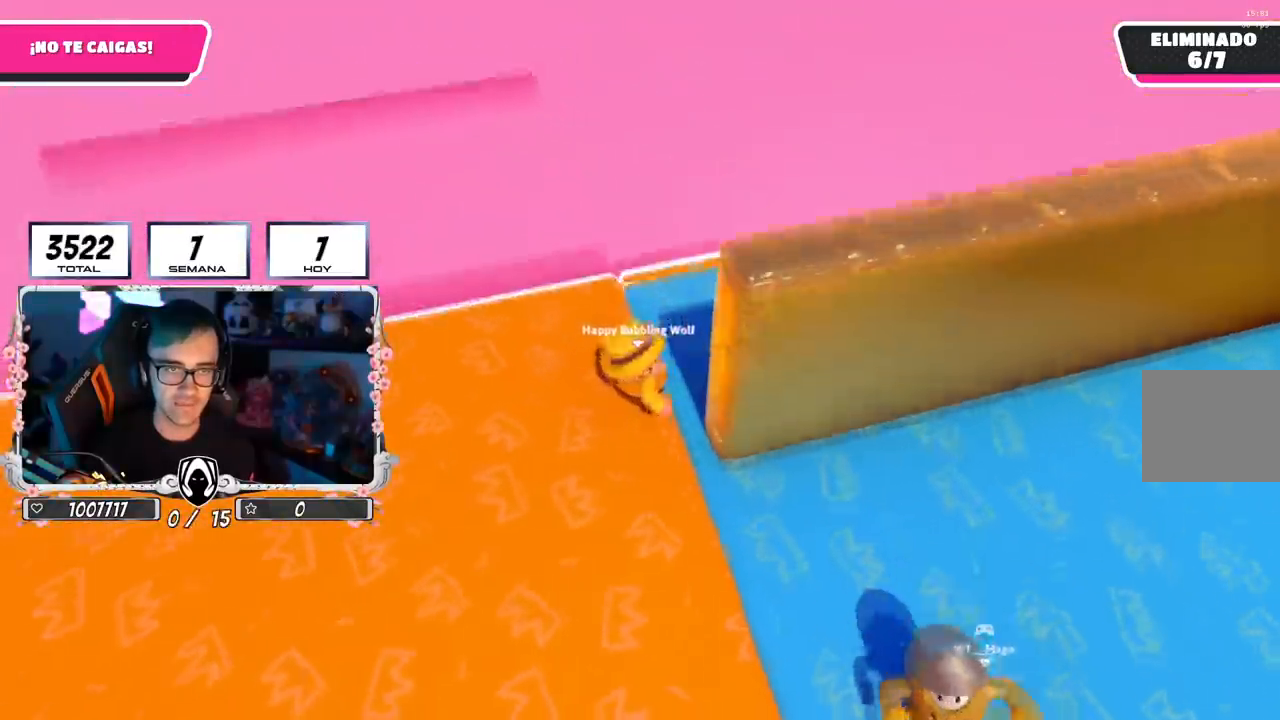
{"buttons": [], "left_stick": "up-right", "right_stick": "left", "events": [[50, "left_stick", "right"], [134, "right_stick", "down-left"], [201, "left_stick", "up-right"], [234, "right_stick", "left"]]}
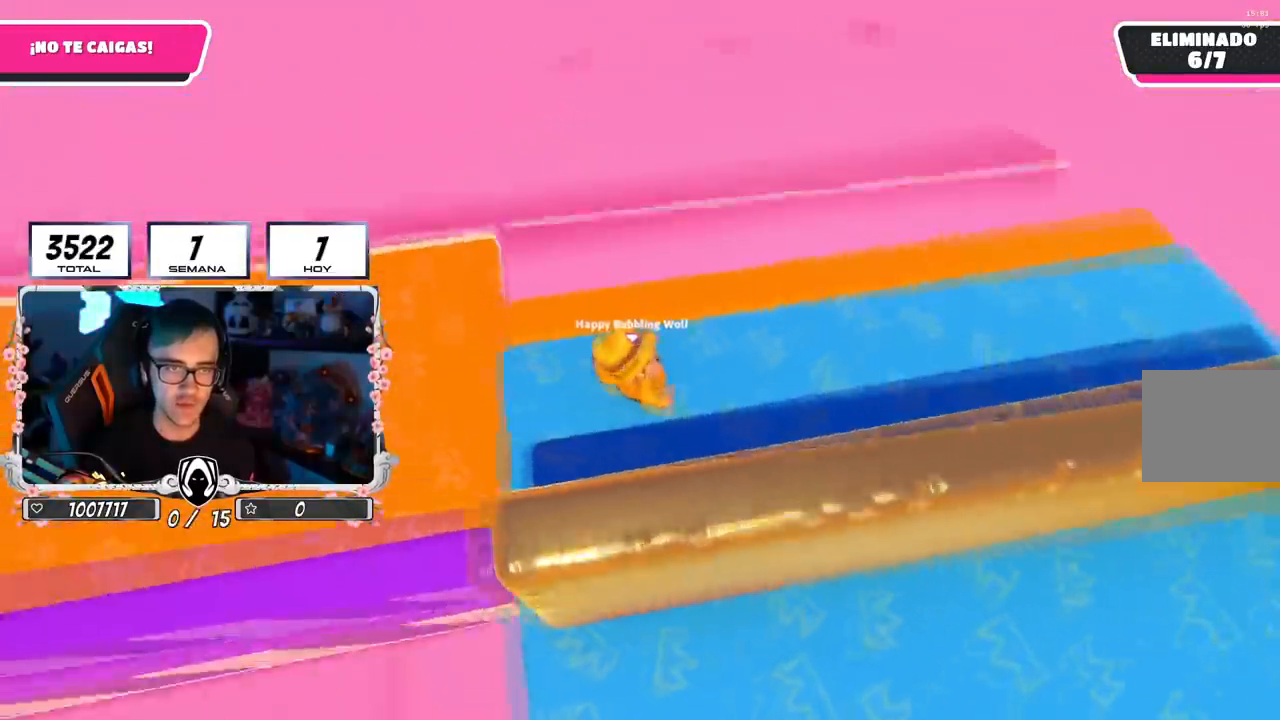
{"buttons": ["CROSS"], "left_stick": "up-right", "right_stick": "center", "events": [[17, "left_stick", "up"], [233, "right_stick", "center"], [283, "left_stick", "up-right"], [367, "CROSS", "down"]]}
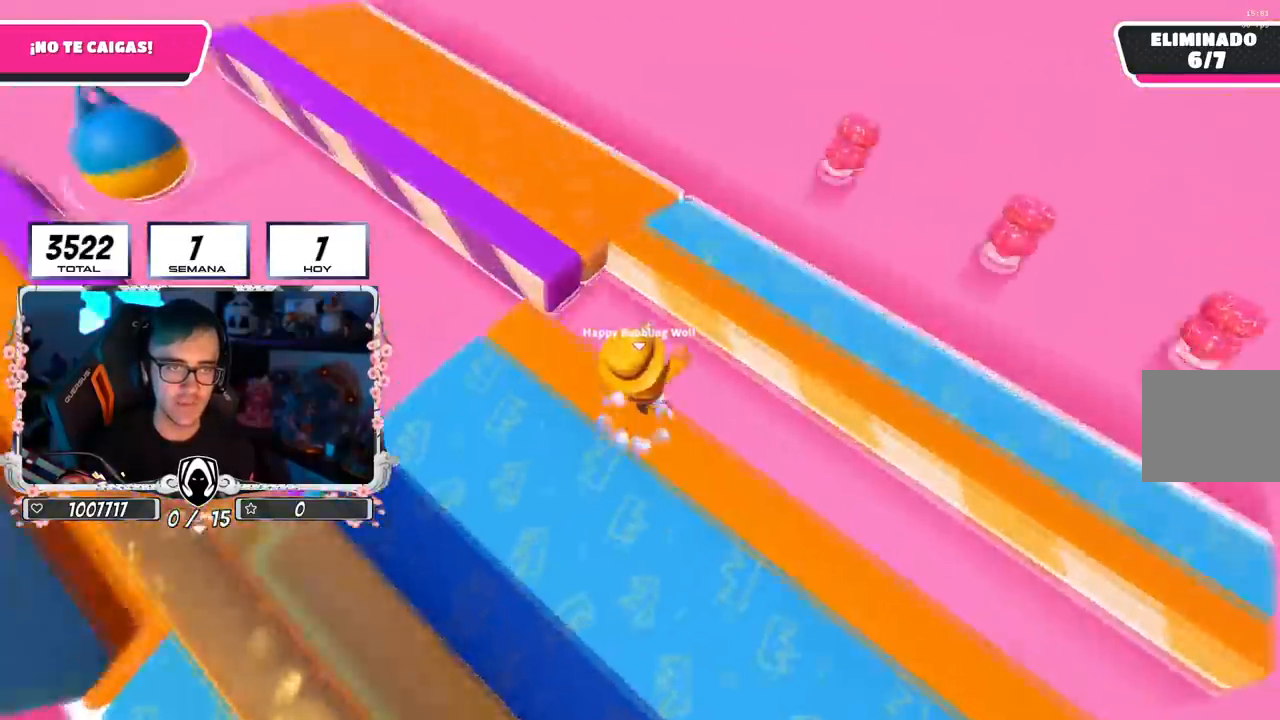
{"buttons": [], "left_stick": "right", "right_stick": "up-left", "events": [[17, "CROSS", "up"], [167, "right_stick", "up-left"], [451, "left_stick", "right"]]}
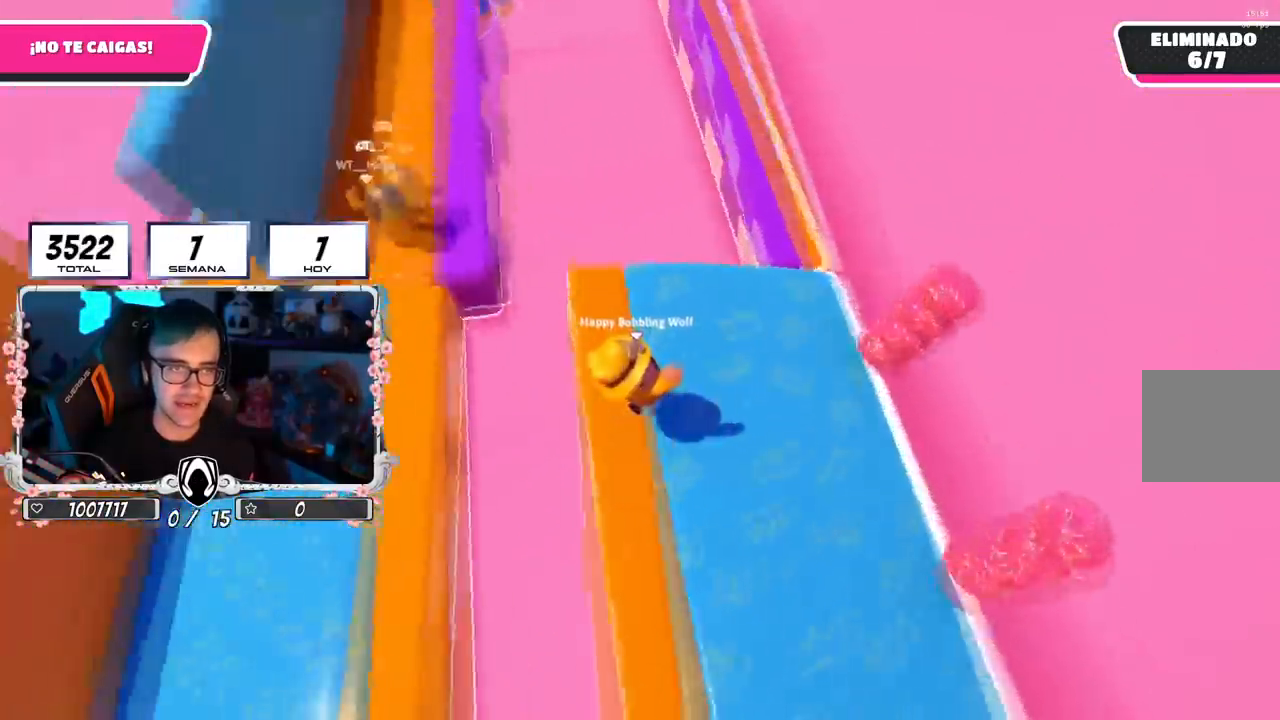
{"buttons": [], "left_stick": "right", "right_stick": "center", "events": [[17, "left_stick", "down-right"], [83, "left_stick", "down-left"], [200, "left_stick", "right"], [300, "right_stick", "center"], [367, "left_stick", "center"], [450, "left_stick", "right"]]}